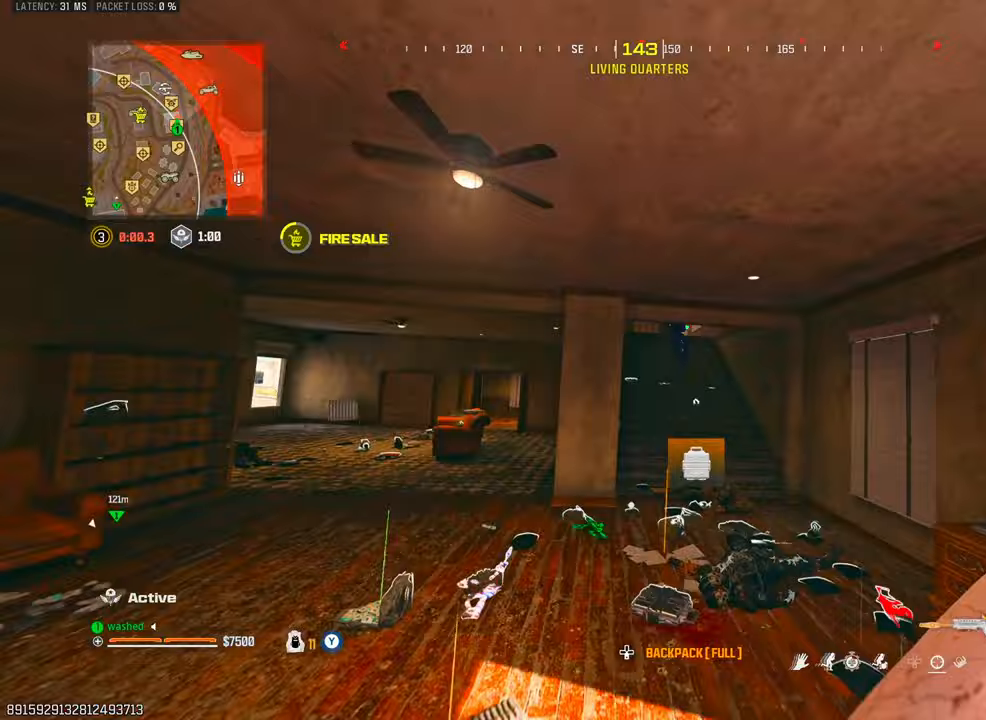
Gameplay with a controller (PlayStation layout); each line is a JSON object with the inputs held at the frame after it. "events" lists button and stick changes between this image and that frame as [ms after this image, input, new state], when the widget could be followed in between. Not read: L3 R3.
{"buttons": ["L1", "R1"], "left_stick": "down", "right_stick": "down", "events": [[33, "left_stick", "up-right"], [133, "right_stick", "center"], [183, "left_stick", "right"], [217, "L1", "down"], [217, "right_stick", "right"], [250, "R1", "down"], [317, "left_stick", "down-right"], [317, "right_stick", "down"], [433, "left_stick", "down"]]}
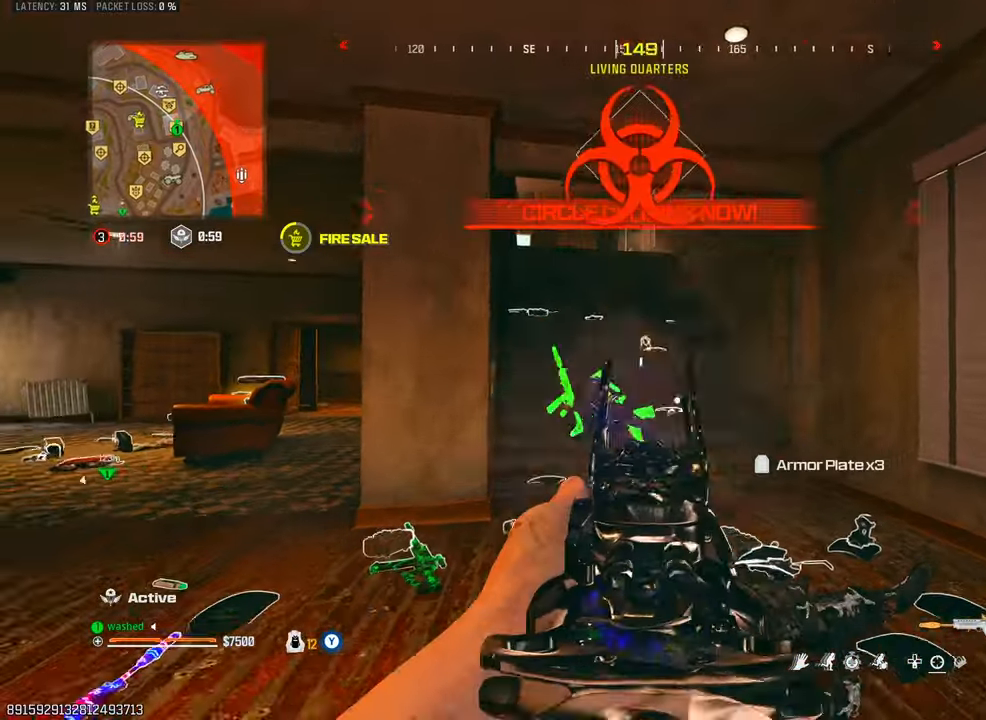
{"buttons": ["L1", "R1"], "left_stick": "left", "right_stick": "left", "events": [[33, "L1", "up"], [67, "left_stick", "down-left"], [217, "L1", "down"], [250, "left_stick", "left"], [250, "right_stick", "left"], [283, "L2", "down"], [383, "L2", "up"]]}
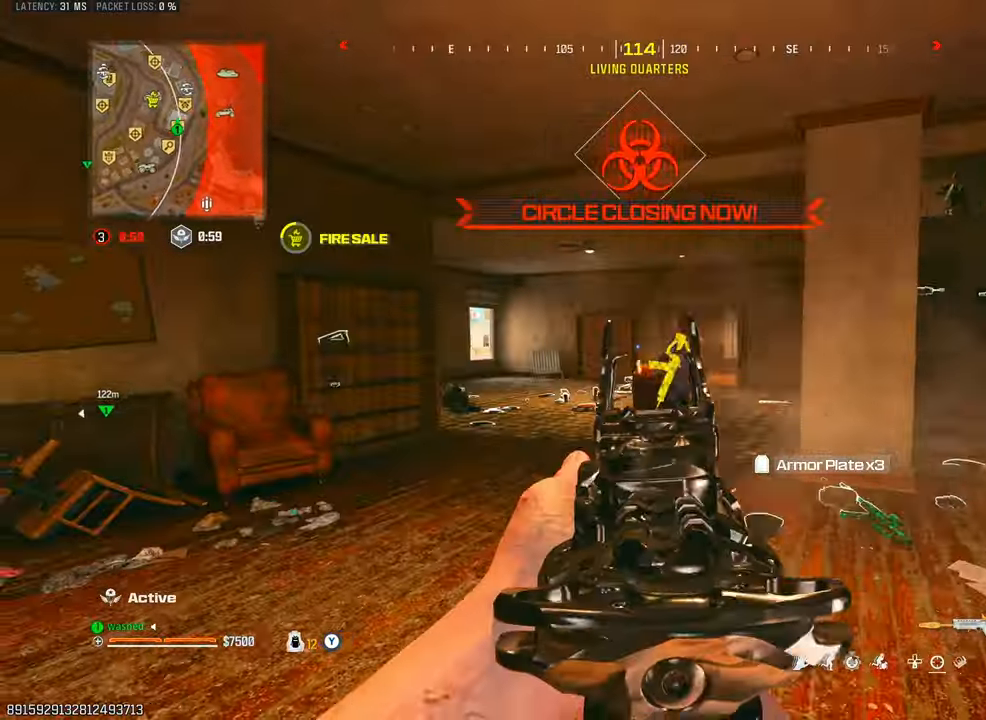
{"buttons": ["L1", "R1"], "left_stick": "left", "right_stick": "down-right", "events": [[33, "right_stick", "down-right"]]}
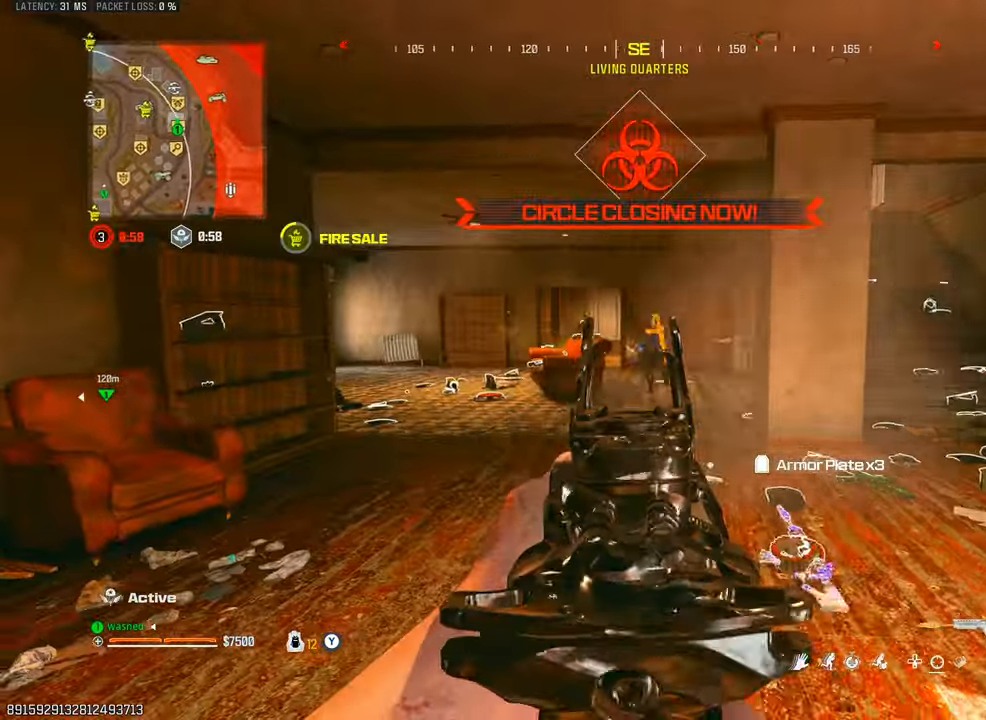
{"buttons": ["L1", "R1"], "left_stick": "center", "right_stick": "down-right", "events": [[100, "right_stick", "center"], [200, "left_stick", "down-left"], [283, "right_stick", "left"], [467, "left_stick", "center"], [483, "right_stick", "down-right"]]}
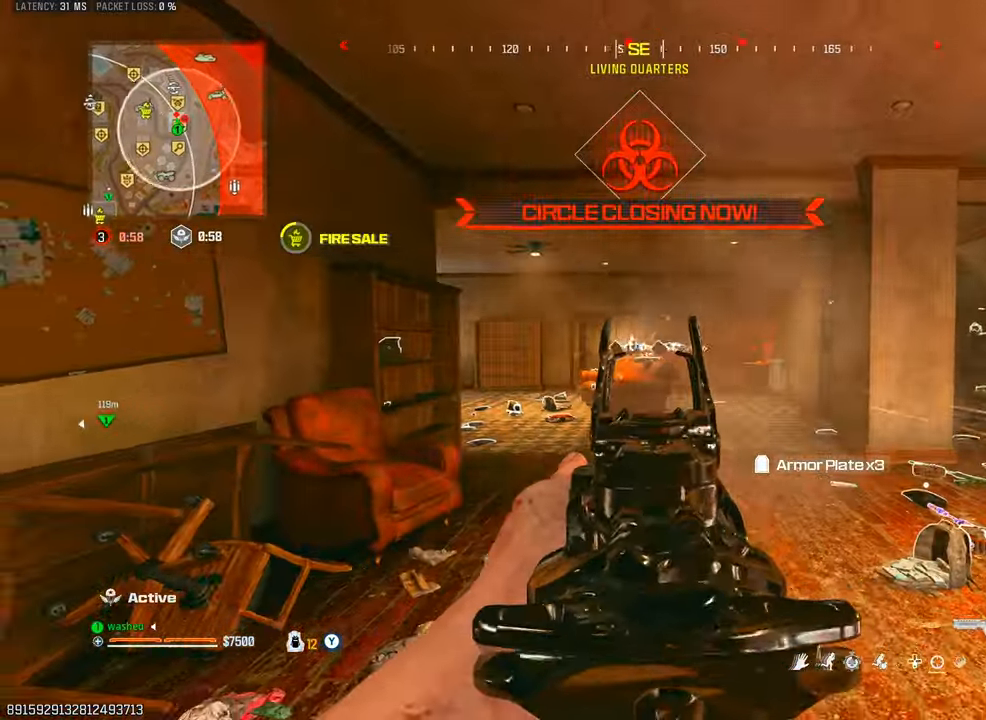
{"buttons": [], "left_stick": "up-right", "right_stick": "center", "events": [[17, "left_stick", "right"], [150, "L1", "up"], [167, "R1", "up"], [217, "left_stick", "up-right"], [433, "right_stick", "center"]]}
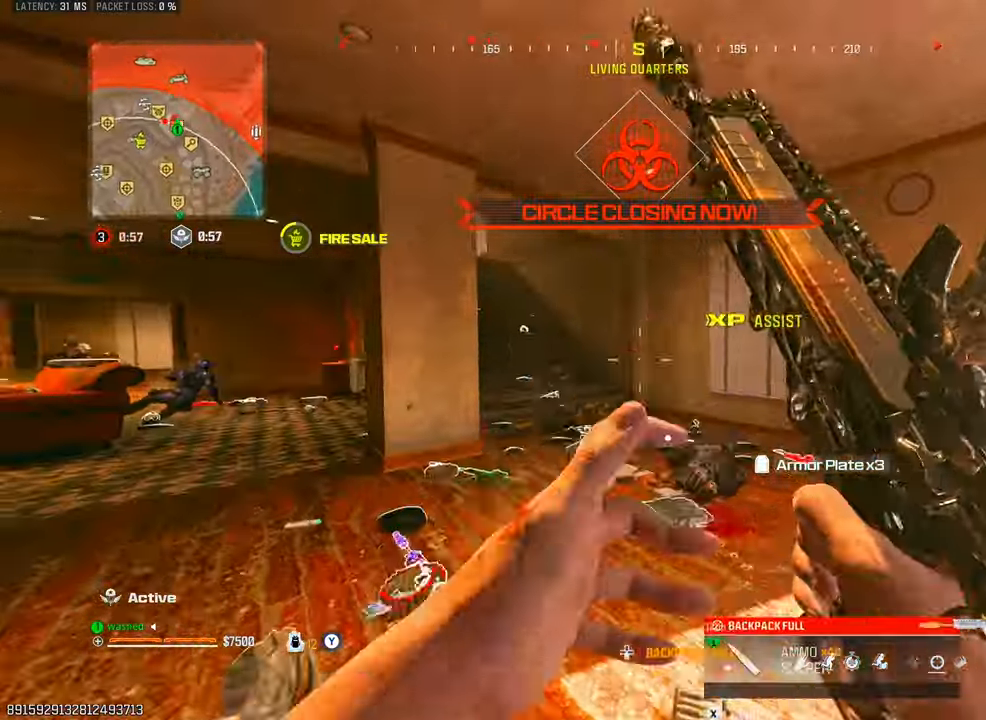
{"buttons": ["L1", "L2"], "left_stick": "right", "right_stick": "center", "events": [[83, "right_stick", "up-left"], [333, "right_stick", "center"], [450, "L2", "down"], [467, "L1", "down"], [467, "left_stick", "right"]]}
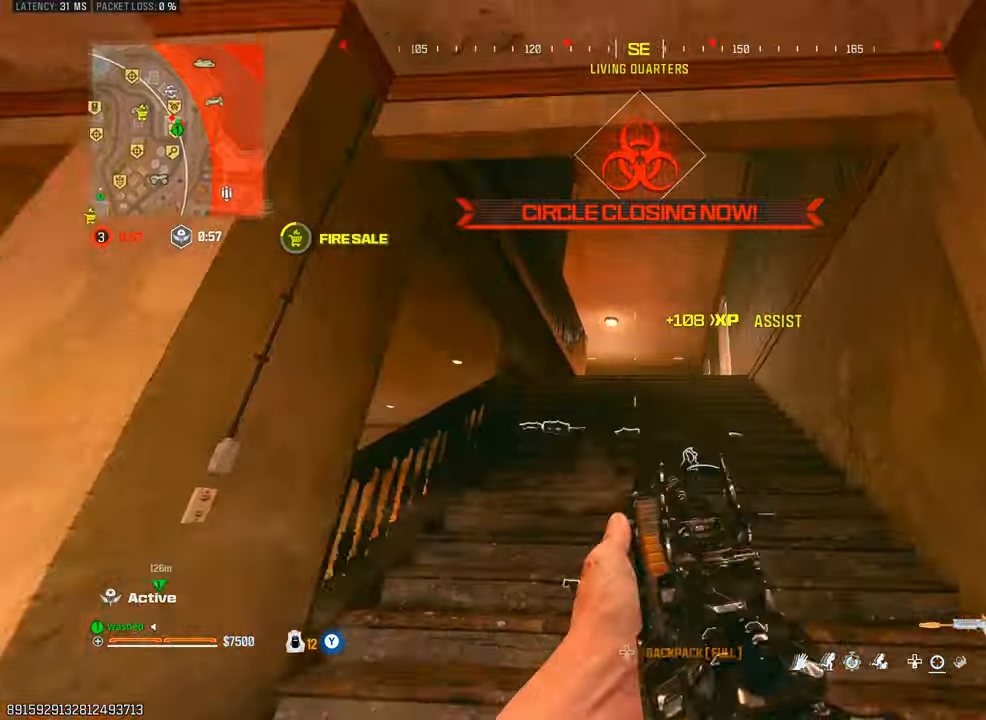
{"buttons": [], "left_stick": "up", "right_stick": "down-left", "events": [[17, "L1", "up"], [100, "L2", "up"], [167, "left_stick", "up"], [217, "right_stick", "down-left"], [300, "L2", "down"], [450, "L2", "up"]]}
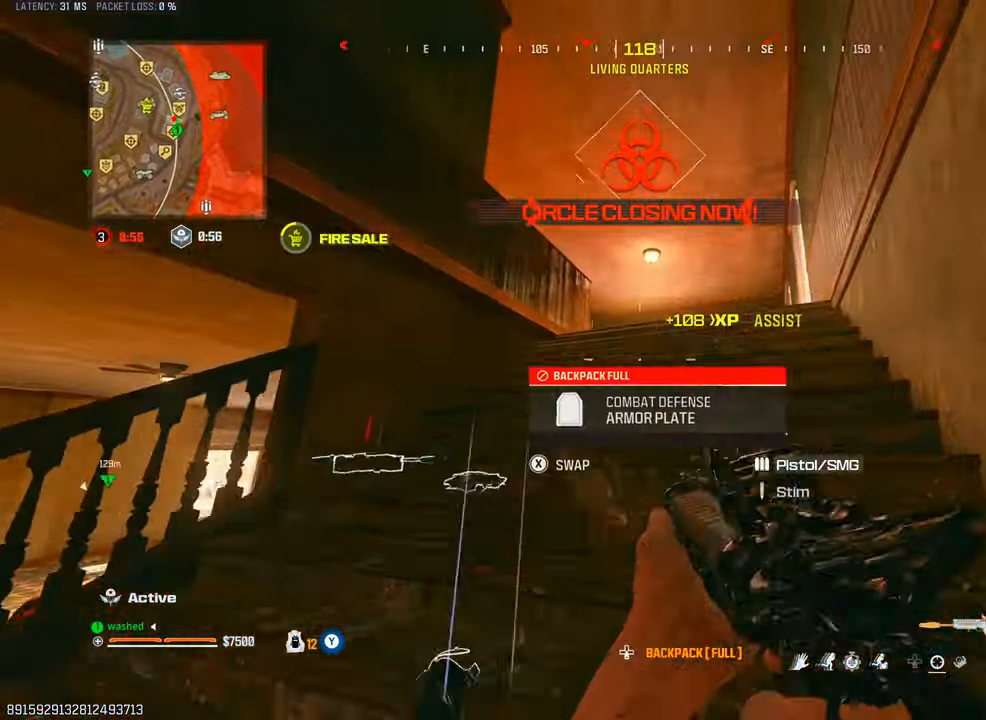
{"buttons": [], "left_stick": "up", "right_stick": "center", "events": [[150, "right_stick", "center"]]}
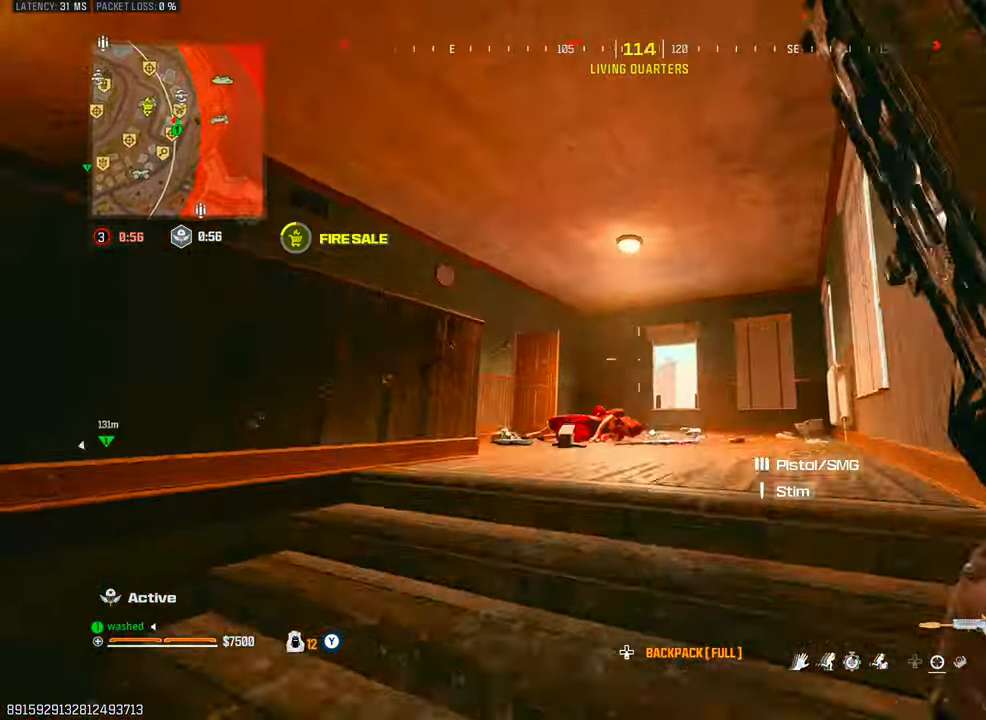
{"buttons": [], "left_stick": "right", "right_stick": "center", "events": [[117, "right_stick", "down-left"], [217, "left_stick", "up-right"], [400, "left_stick", "right"], [400, "right_stick", "center"]]}
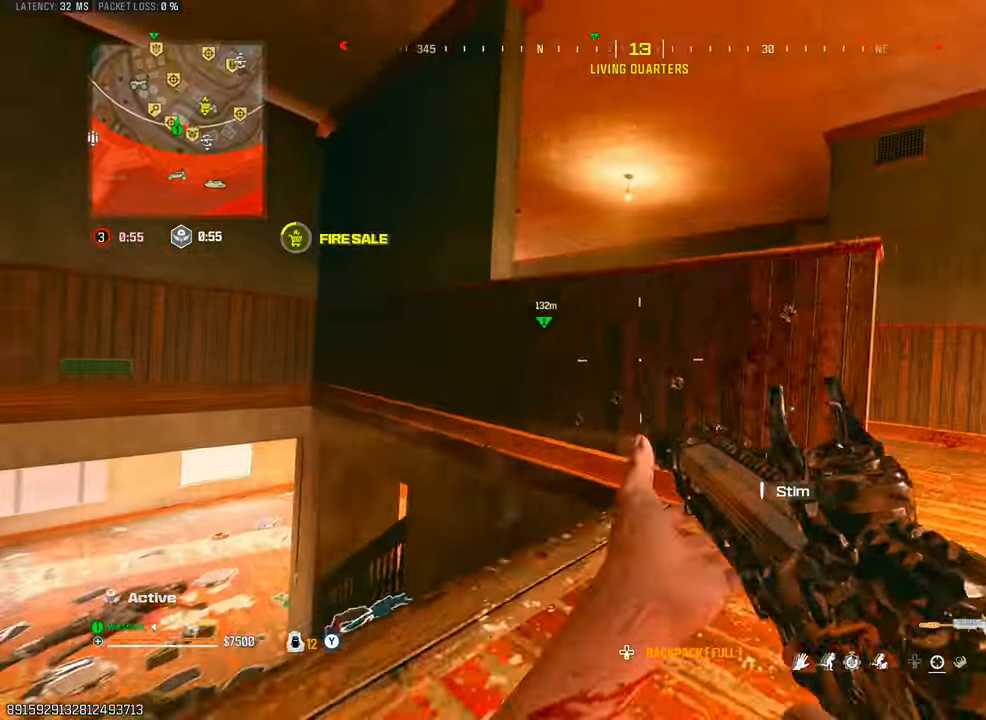
{"buttons": [], "left_stick": "right", "right_stick": "right", "events": [[233, "L2", "down"], [283, "right_stick", "right"], [400, "L2", "up"]]}
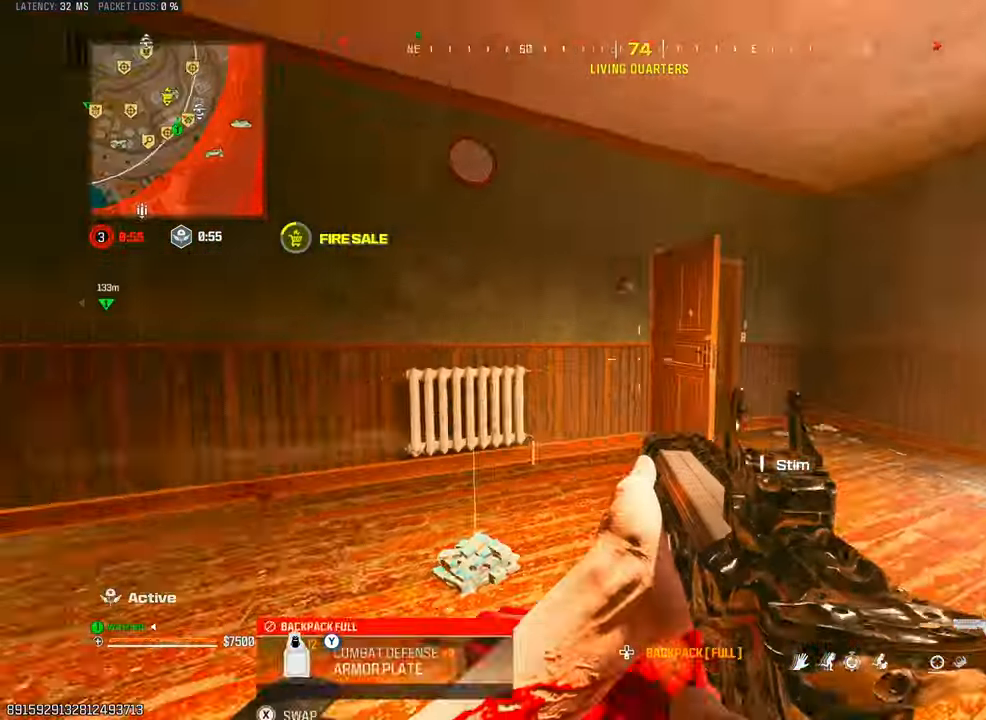
{"buttons": [], "left_stick": "up", "right_stick": "left", "events": [[33, "left_stick", "up-right"], [83, "right_stick", "center"], [217, "left_stick", "up"], [467, "right_stick", "left"]]}
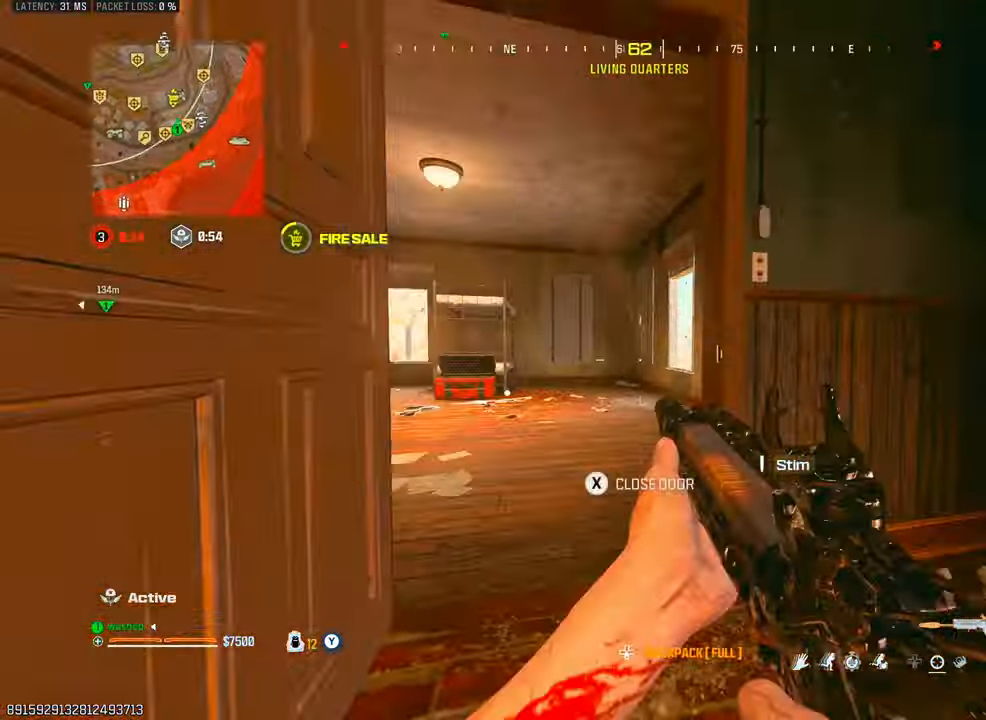
{"buttons": ["L1", "R1"], "left_stick": "down-right", "right_stick": "down", "events": [[183, "right_stick", "center"], [233, "L2", "down"], [317, "left_stick", "up-right"], [350, "right_stick", "left"], [433, "L1", "down"], [433, "L2", "up"], [433, "R1", "down"], [467, "right_stick", "down"], [500, "left_stick", "down-right"]]}
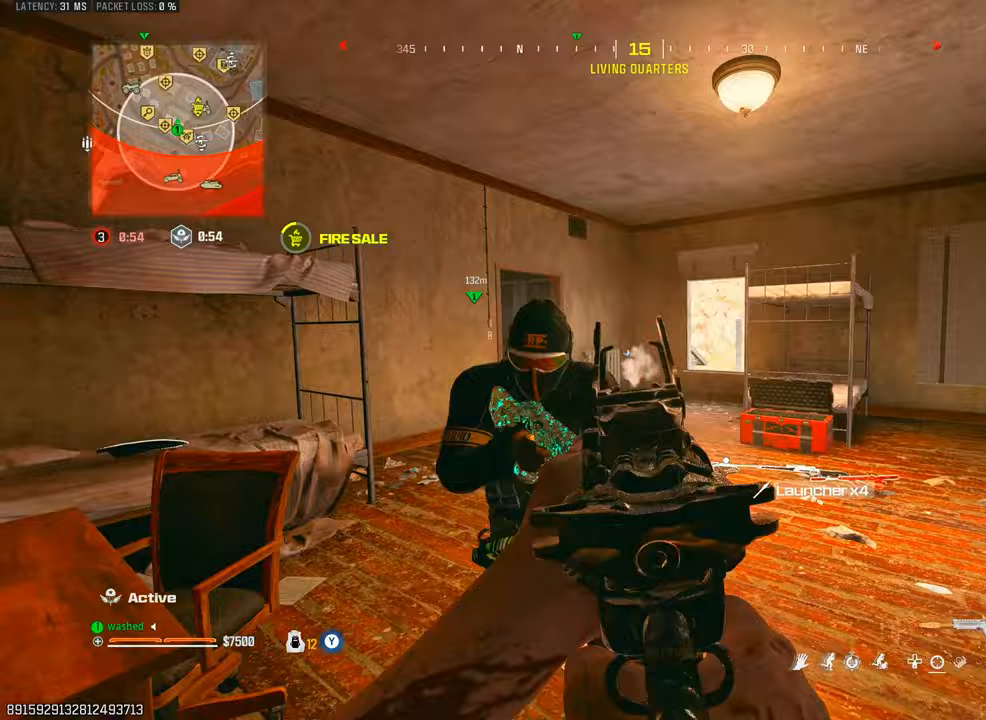
{"buttons": ["R1"], "left_stick": "right", "right_stick": "down"}
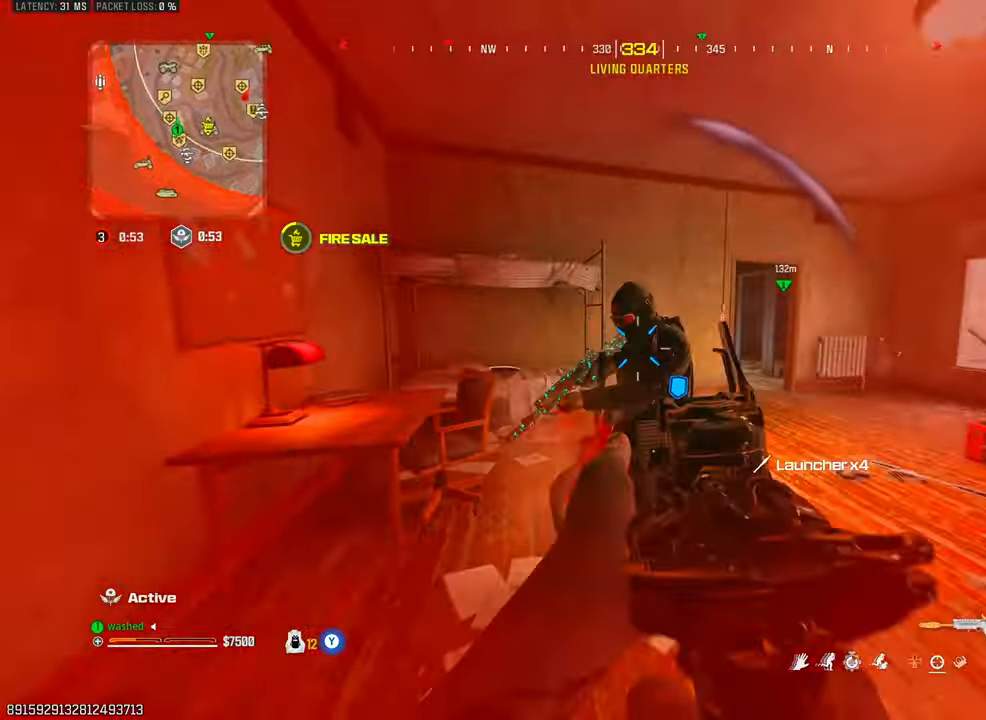
{"buttons": ["L1", "R1"], "left_stick": "up-right", "right_stick": "left", "events": [[100, "L2", "down"], [200, "L1", "down"], [200, "left_stick", "up-right"], [383, "L2", "up"], [400, "right_stick", "left"]]}
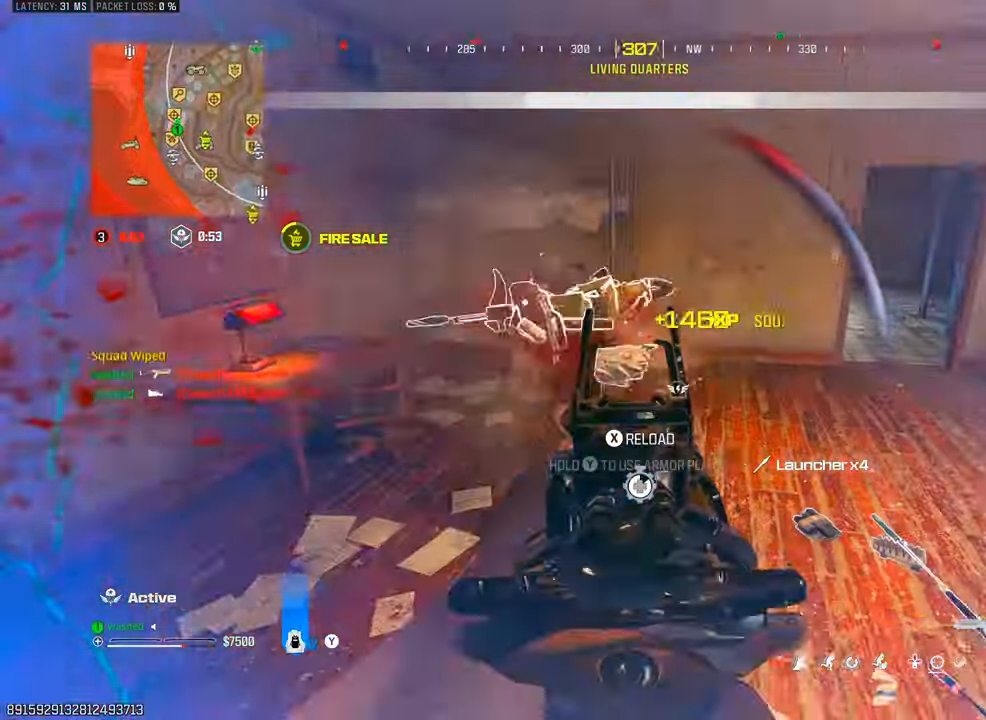
{"buttons": ["TRIANGLE"], "left_stick": "up", "right_stick": "center", "events": [[67, "L1", "up"], [117, "R1", "up"], [167, "left_stick", "up"], [183, "right_stick", "down"], [283, "right_stick", "center"], [333, "right_stick", "right"], [383, "TRIANGLE", "down"], [483, "right_stick", "center"]]}
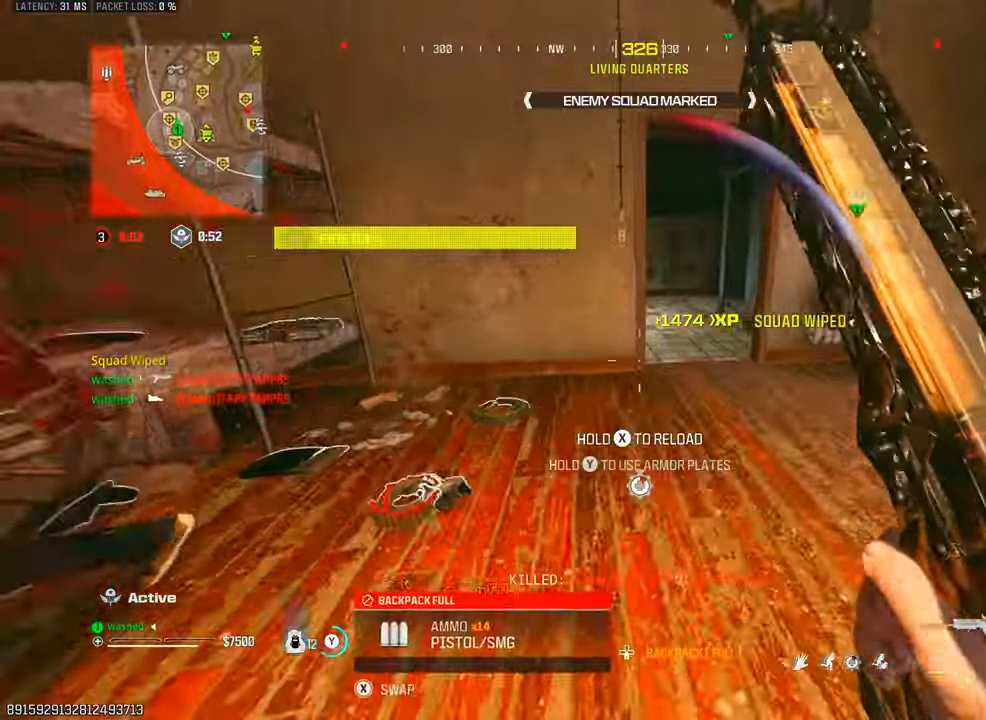
{"buttons": [], "left_stick": "up", "right_stick": "left", "events": [[317, "left_stick", "up-right"], [400, "TRIANGLE", "up"], [450, "left_stick", "up"], [467, "right_stick", "left"]]}
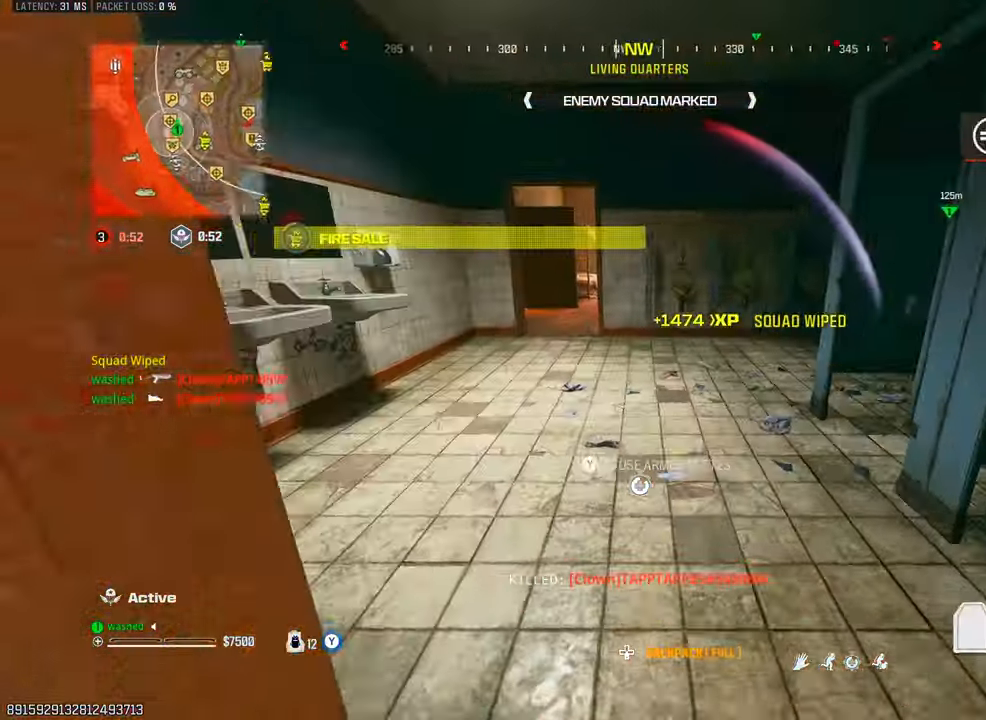
{"buttons": ["L2"], "left_stick": "up", "right_stick": "center", "events": [[150, "right_stick", "center"], [500, "L2", "down"]]}
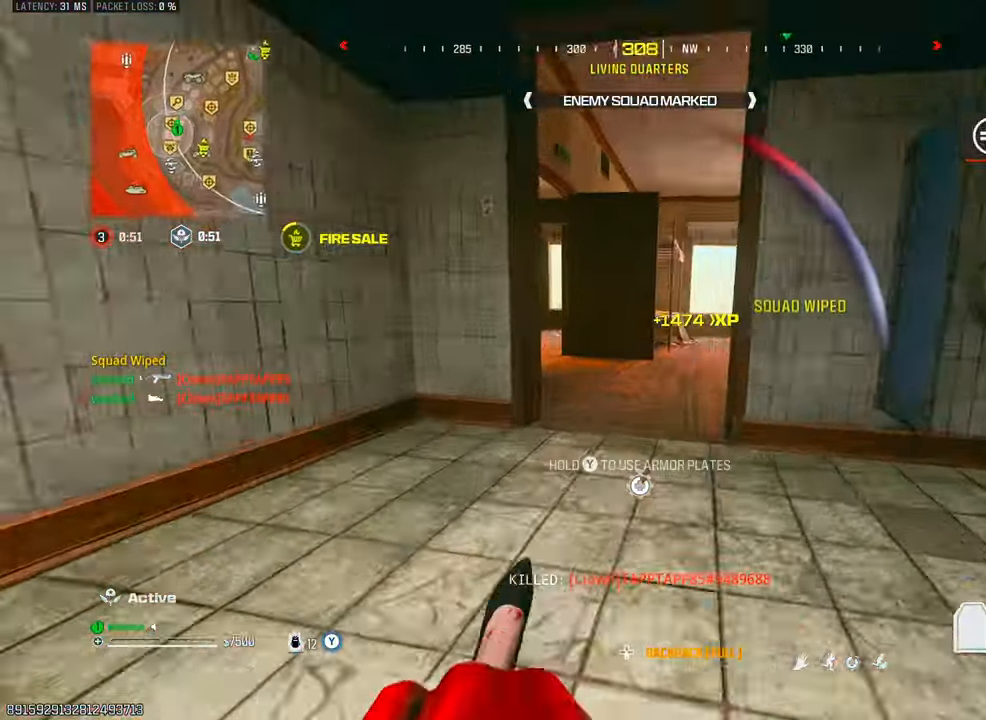
{"buttons": [], "left_stick": "up", "right_stick": "center", "events": [[17, "left_stick", "up-right"], [183, "L2", "up"], [233, "left_stick", "up"]]}
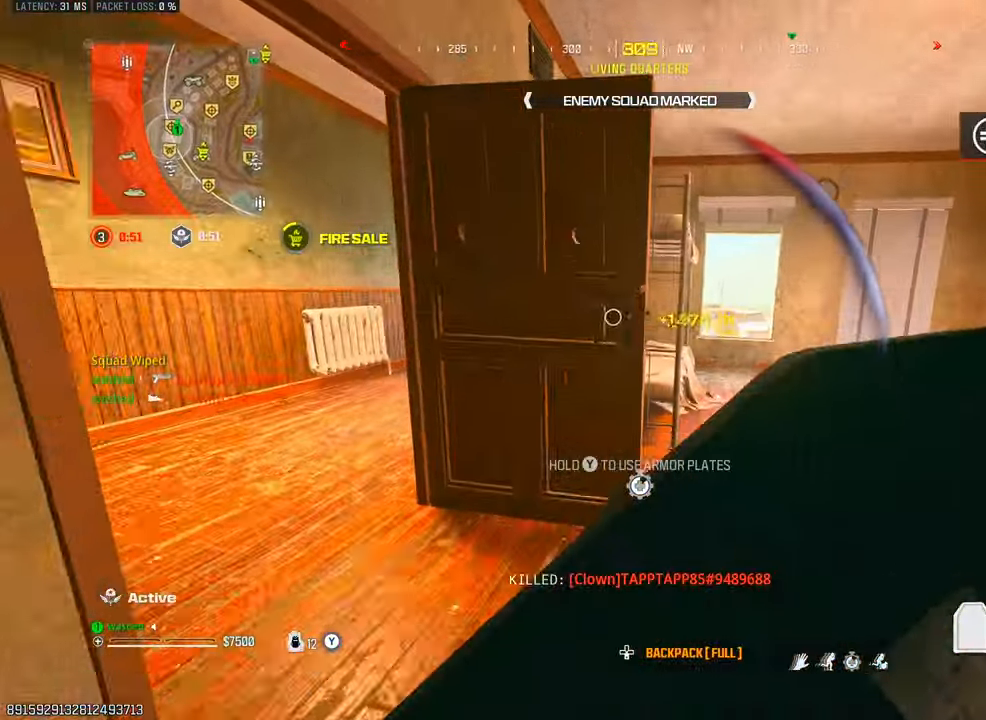
{"buttons": [], "left_stick": "up", "right_stick": "center", "events": [[50, "SQUARE", "down"], [100, "SQUARE", "up"], [117, "left_stick", "right"], [183, "SQUARE", "down"], [233, "SQUARE", "up"], [400, "left_stick", "up"]]}
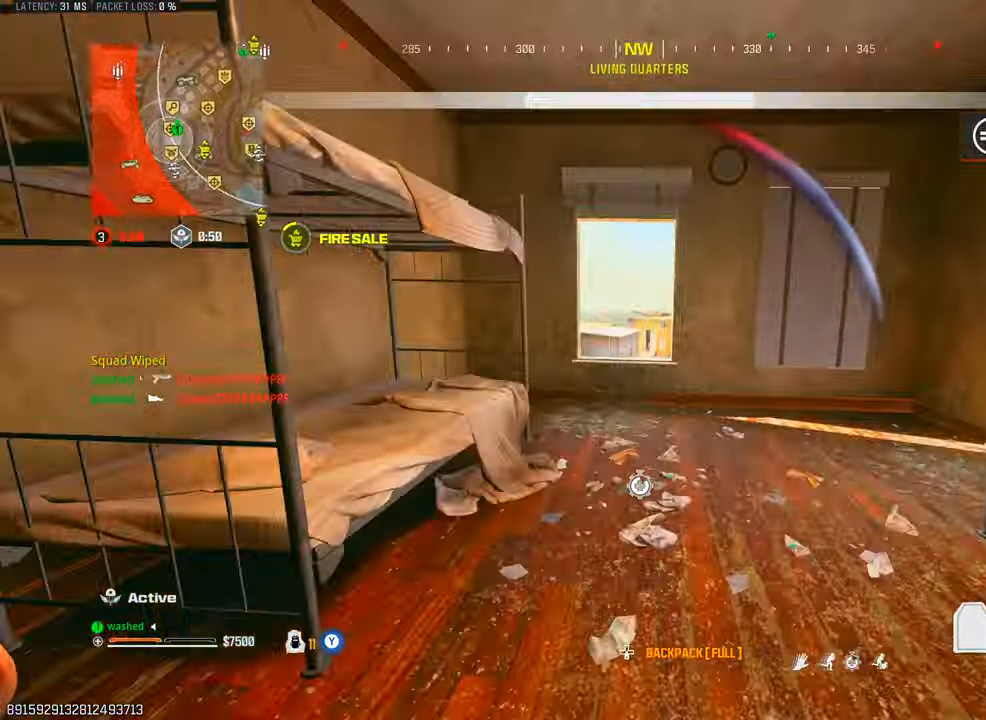
{"buttons": ["L2"], "left_stick": "up-left", "right_stick": "center", "events": [[283, "L2", "down"], [317, "left_stick", "up-left"]]}
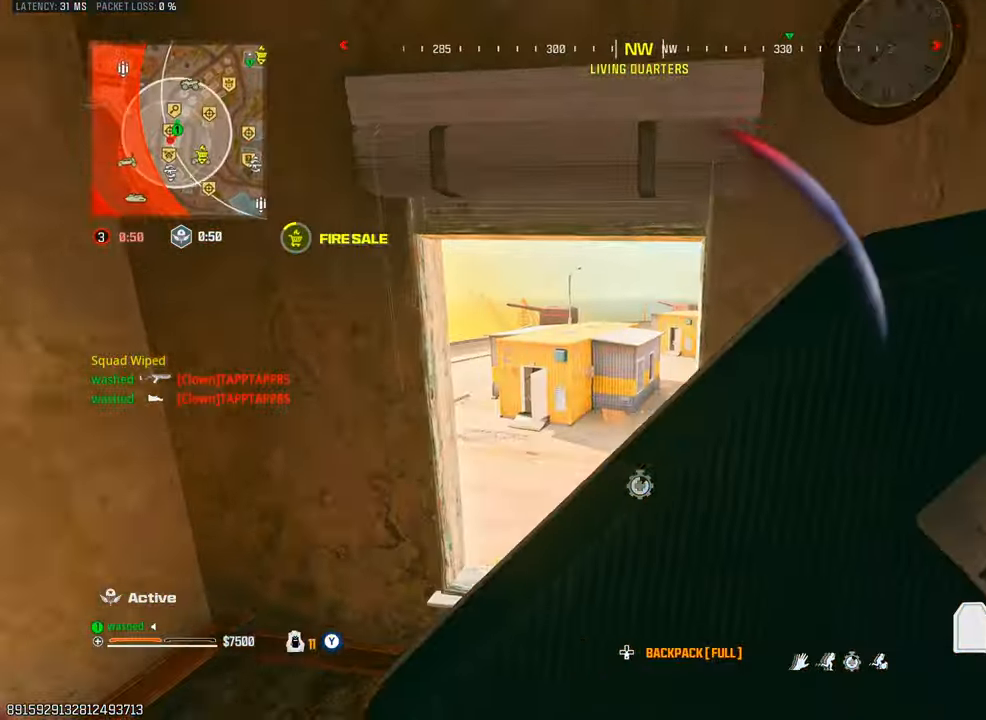
{"buttons": [], "left_stick": "center", "right_stick": "center", "events": [[83, "L2", "up"], [100, "right_stick", "left"], [250, "left_stick", "center"], [417, "right_stick", "center"]]}
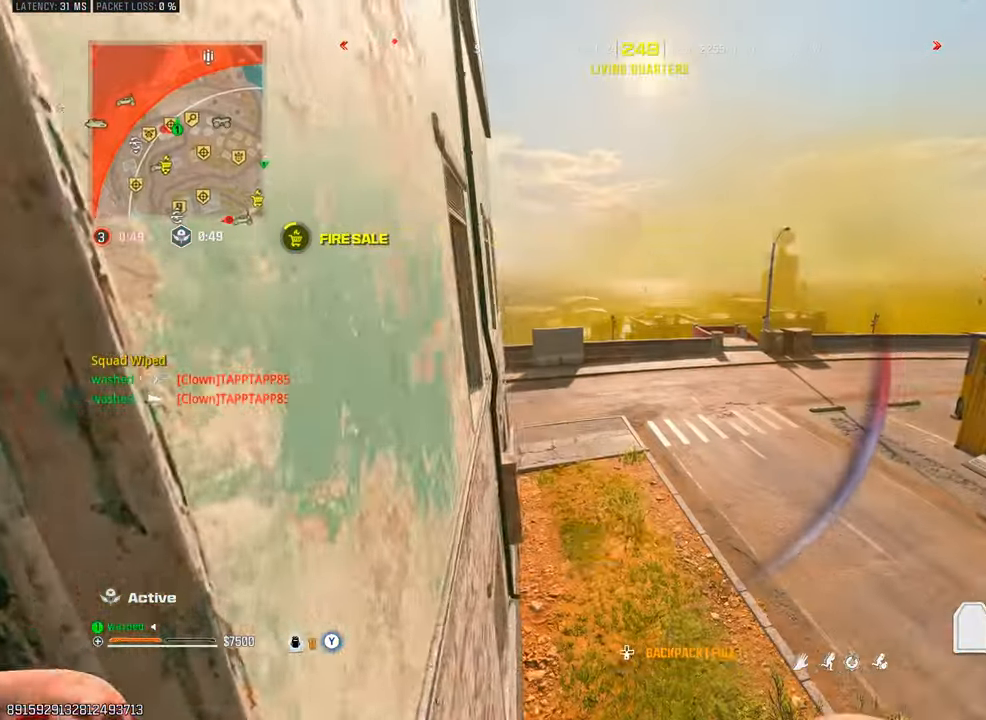
{"buttons": [], "left_stick": "left", "right_stick": "left", "events": [[250, "left_stick", "left"], [350, "left_stick", "up-left"], [450, "left_stick", "left"], [467, "right_stick", "left"]]}
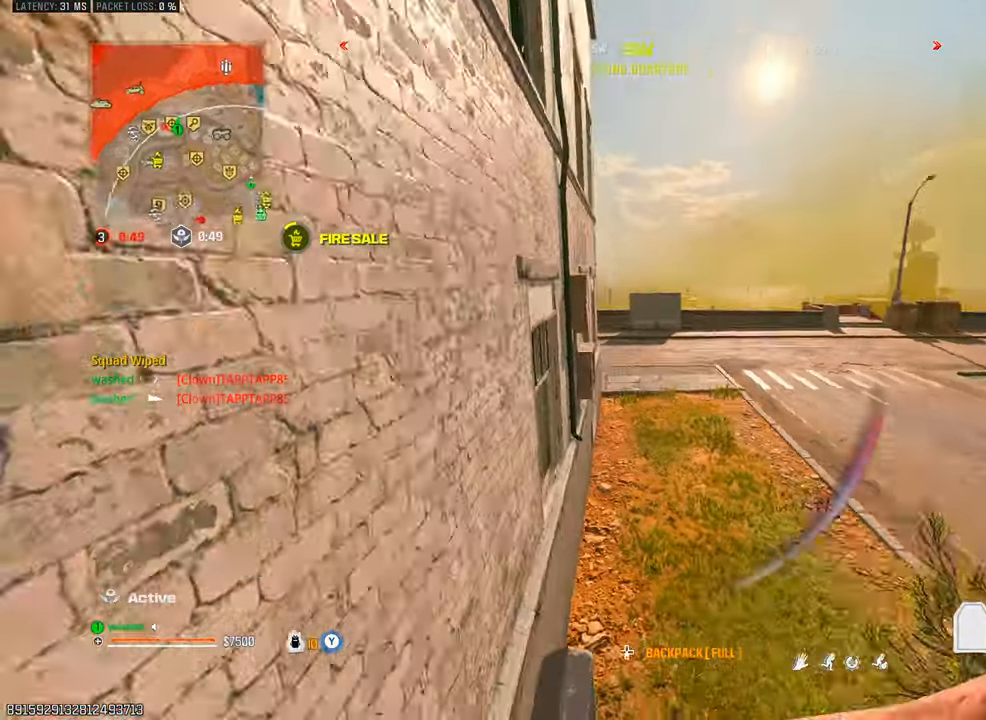
{"buttons": [], "left_stick": "center", "right_stick": "center", "events": [[50, "left_stick", "up"], [167, "left_stick", "right"], [167, "right_stick", "center"], [217, "left_stick", "center"], [300, "SQUARE", "down"], [367, "SQUARE", "up"], [383, "SQUARE", "down"], [450, "SQUARE", "up"]]}
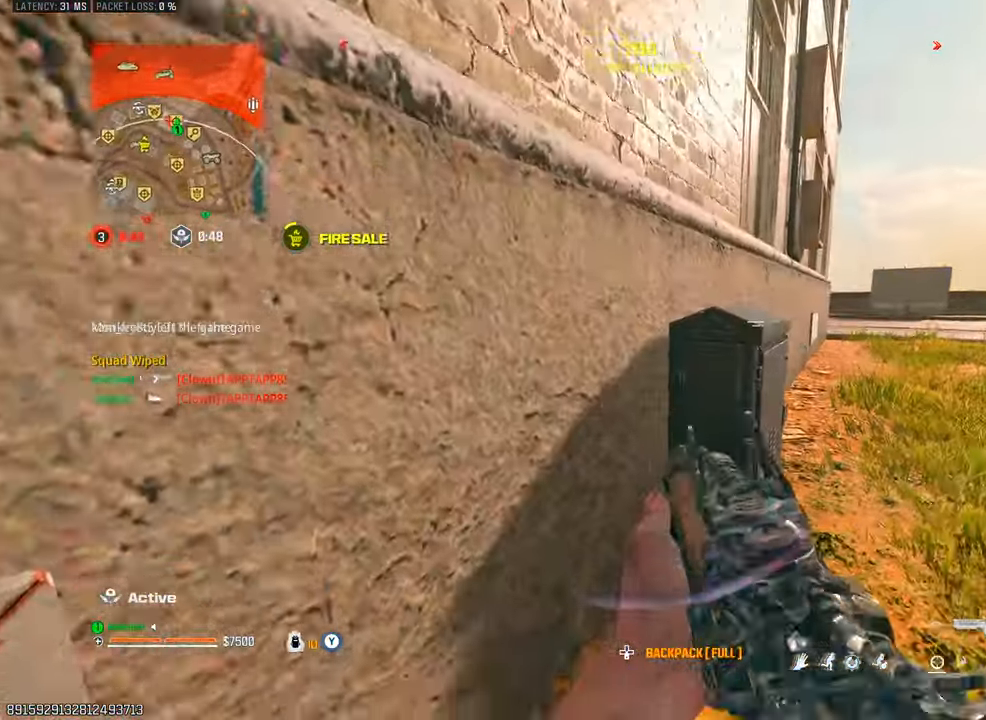
{"buttons": [], "left_stick": "up", "right_stick": "center", "events": [[83, "left_stick", "right"], [167, "L2", "down"], [167, "left_stick", "up-right"], [400, "left_stick", "up"], [483, "L2", "up"]]}
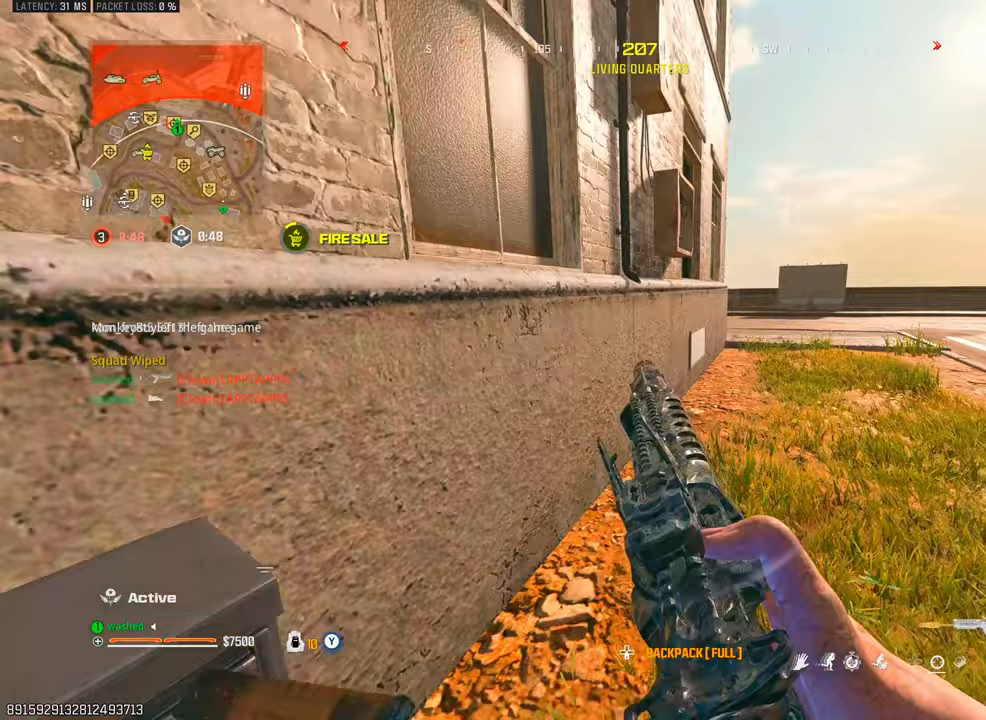
{"buttons": [], "left_stick": "up-right", "right_stick": "center", "events": [[317, "left_stick", "up-right"]]}
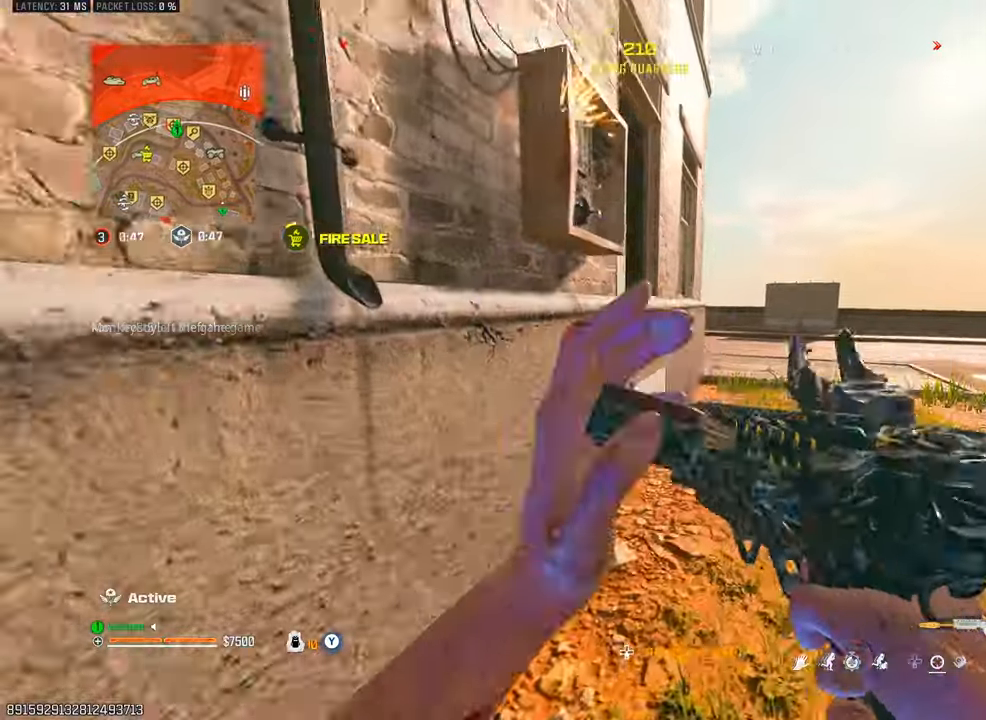
{"buttons": ["L2"], "left_stick": "up", "right_stick": "left", "events": [[100, "left_stick", "up"], [117, "TRIANGLE", "down"], [167, "TRIANGLE", "up"], [250, "TRIANGLE", "down"], [267, "TRIANGLE", "up"], [350, "right_stick", "left"], [417, "L2", "down"]]}
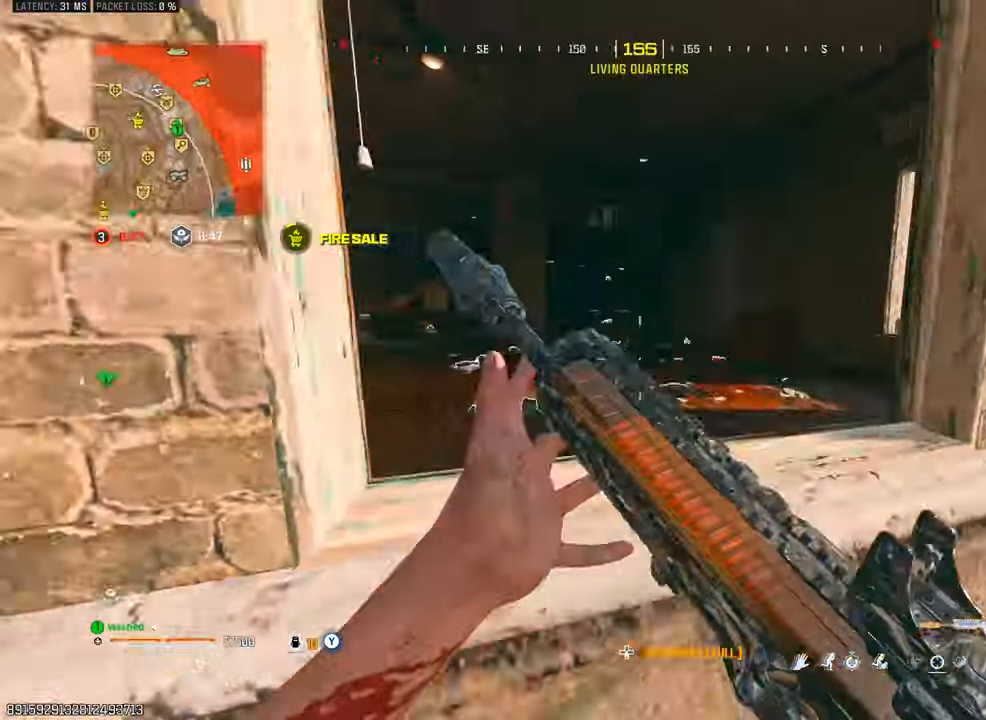
{"buttons": ["L1", "R1"], "left_stick": "down", "right_stick": "down", "events": [[83, "L2", "up"], [100, "left_stick", "center"], [117, "right_stick", "center"], [367, "L1", "down"], [433, "right_stick", "down"], [500, "R1", "down"], [500, "left_stick", "down"]]}
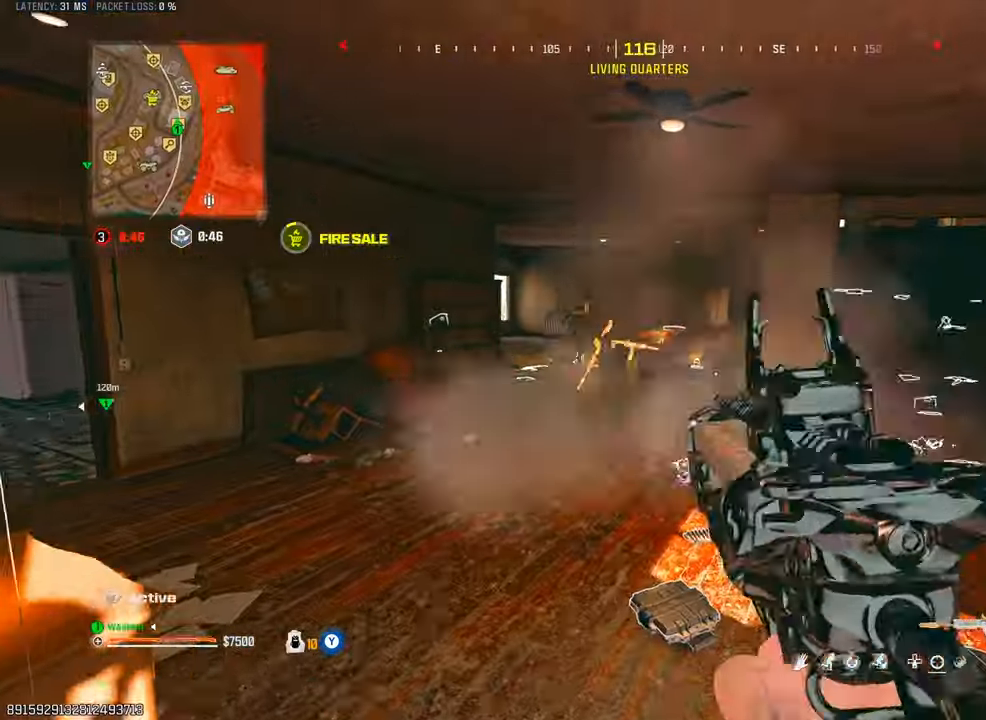
{"buttons": ["R1"], "left_stick": "left", "right_stick": "right", "events": [[67, "left_stick", "down-left"], [167, "right_stick", "center"], [200, "left_stick", "down-right"], [267, "R1", "up"], [267, "right_stick", "right"], [283, "L1", "up"], [333, "left_stick", "down-left"], [450, "left_stick", "left"], [467, "R1", "down"]]}
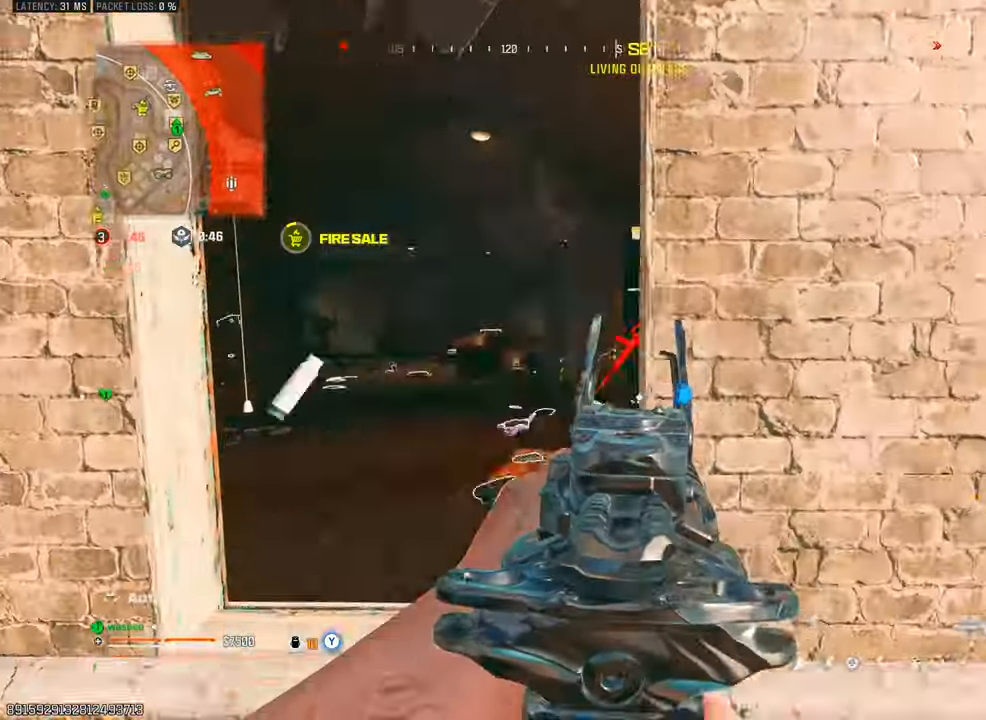
{"buttons": ["L1", "R1"], "left_stick": "left", "right_stick": "center", "events": [[33, "L1", "down"], [167, "right_stick", "center"]]}
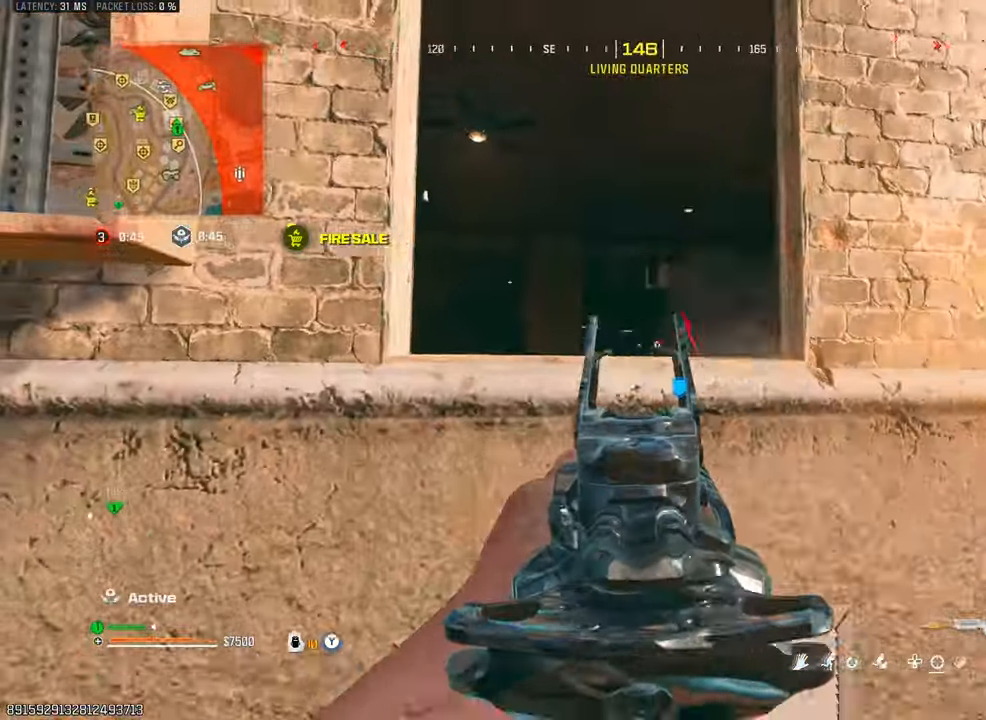
{"buttons": [], "left_stick": "right", "right_stick": "center", "events": [[17, "L1", "up"], [67, "right_stick", "right"], [133, "left_stick", "center"], [167, "R1", "up"], [217, "R1", "down"], [383, "right_stick", "center"], [400, "R1", "up"], [467, "left_stick", "right"]]}